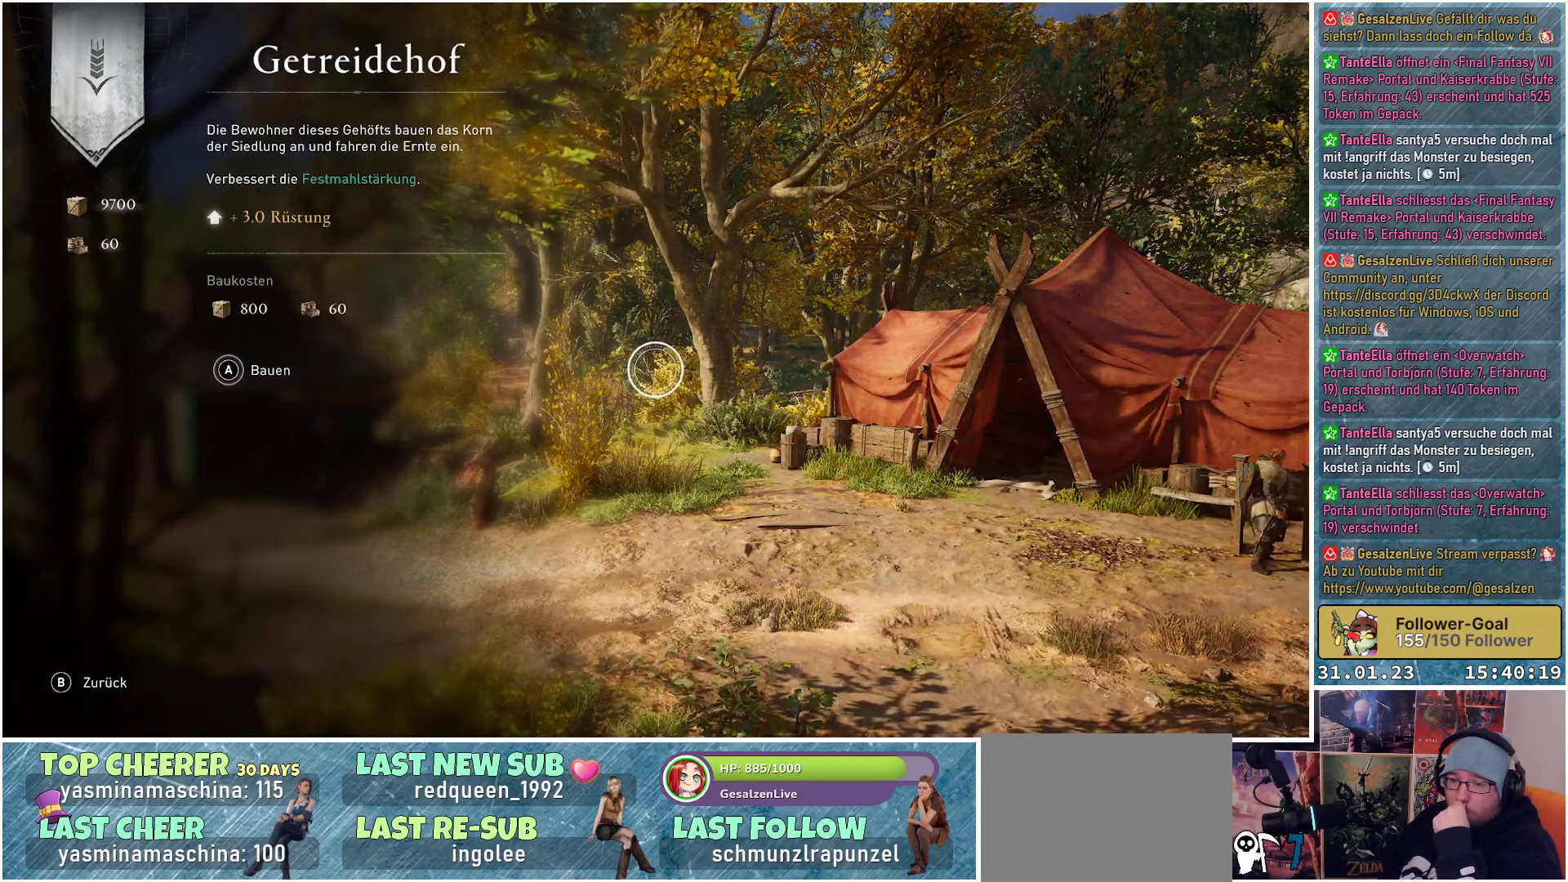
Gameplay with a controller (Xbox layout); each line is a JSON object with the inputs held at the frame after it. "events" lists button and stick changes between this image and that frame as [ms after this image, input, new state], when the widget could be followed in between.
{"buttons": [], "left_stick": "center", "right_stick": "center", "events": [[167, "B", "down"], [250, "B", "up"]]}
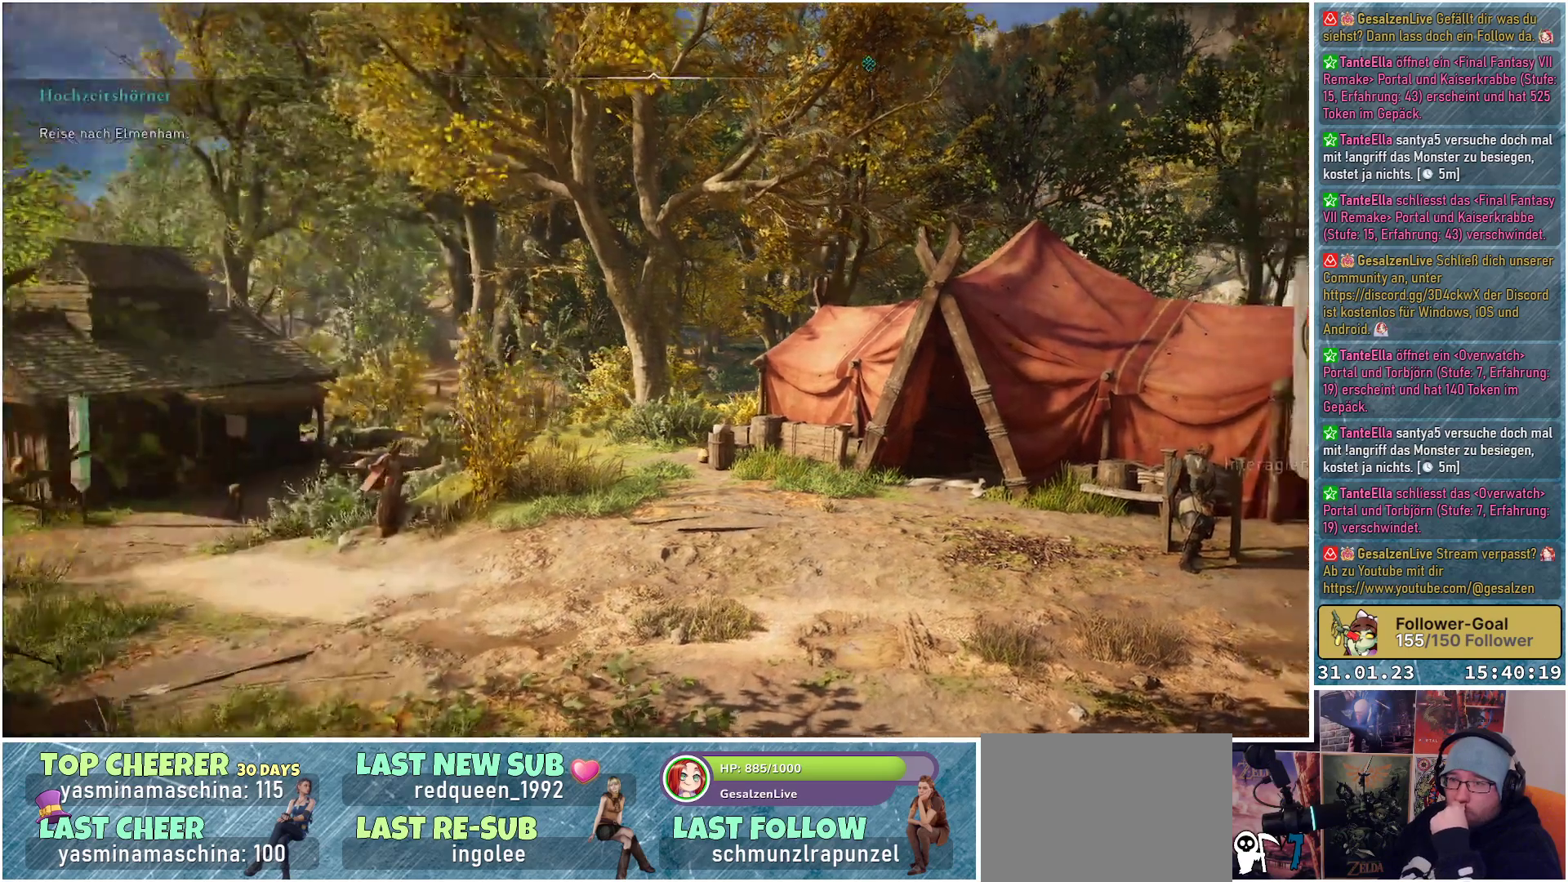
{"buttons": [], "left_stick": "center", "right_stick": "center", "events": []}
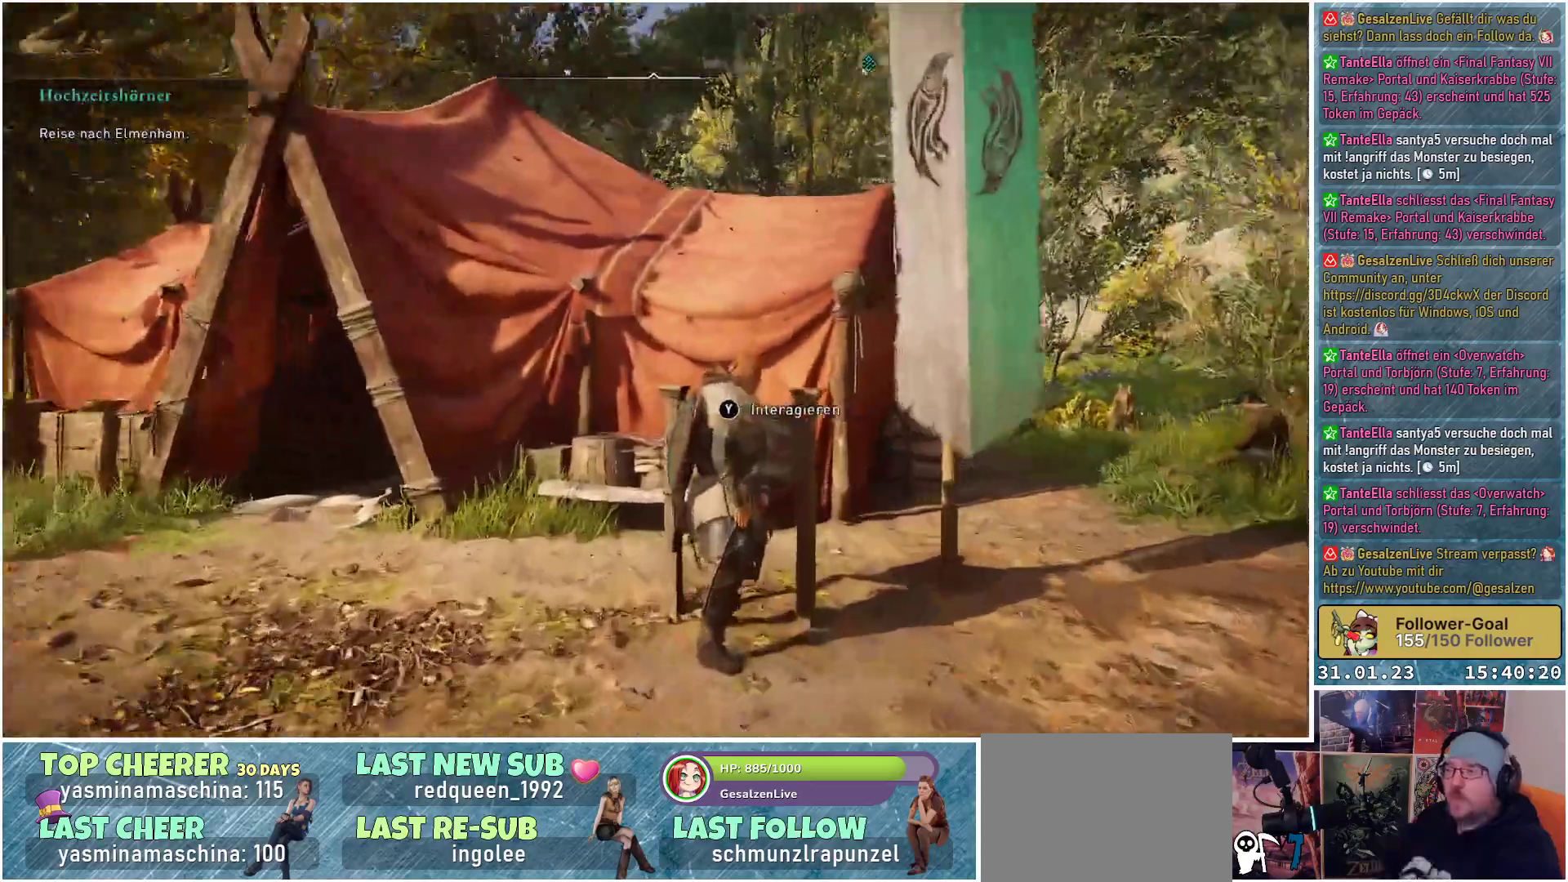
{"buttons": [], "left_stick": "center", "right_stick": "right", "events": [[283, "right_stick", "right"]]}
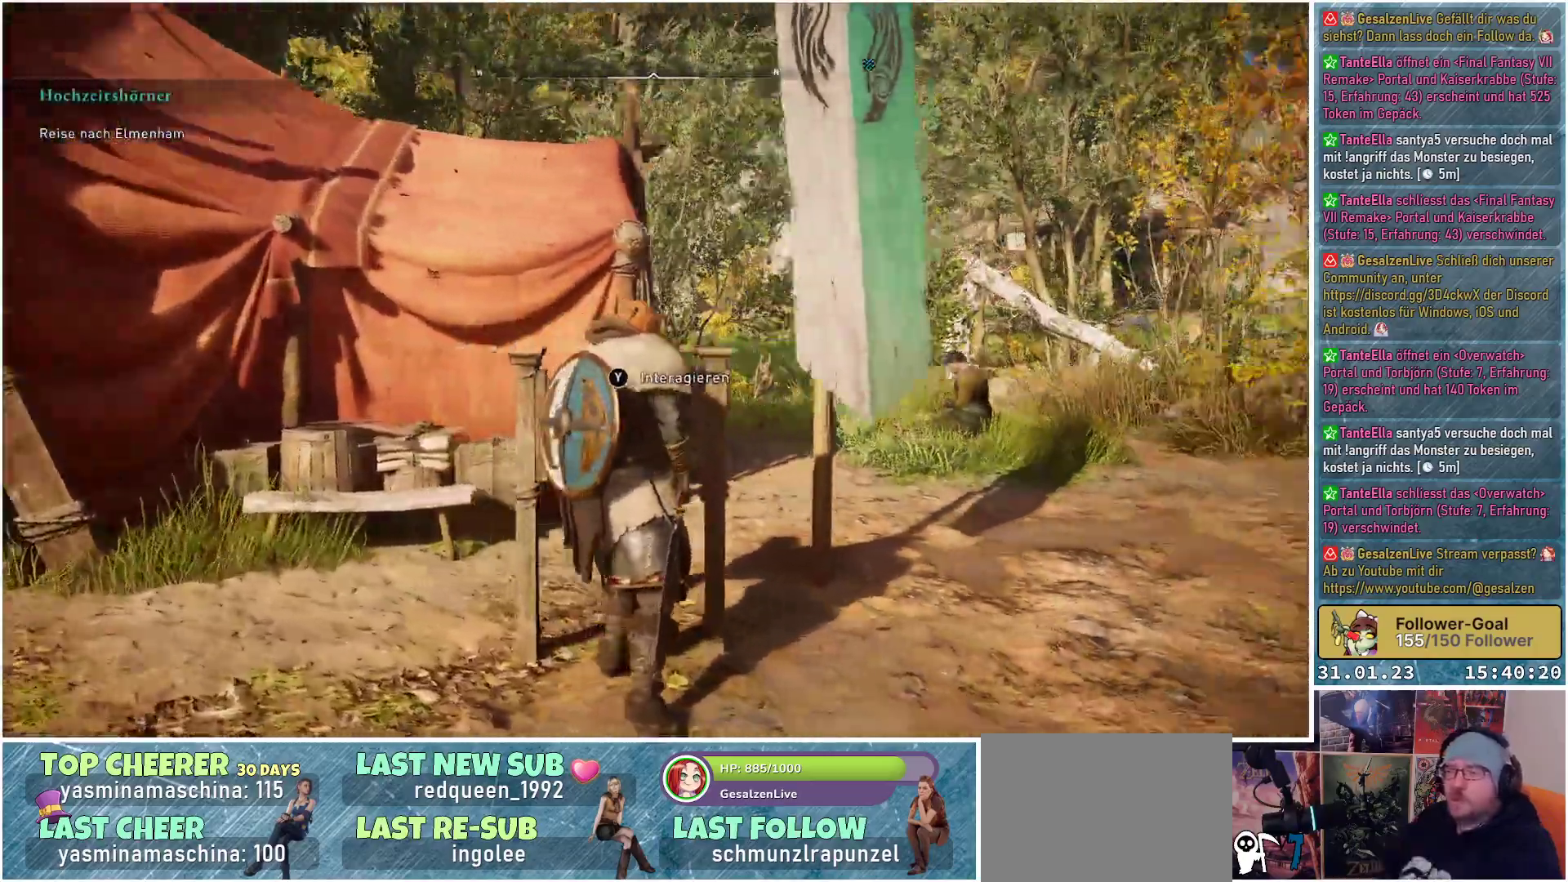
{"buttons": [], "left_stick": "up", "right_stick": "right", "events": [[417, "left_stick", "up"]]}